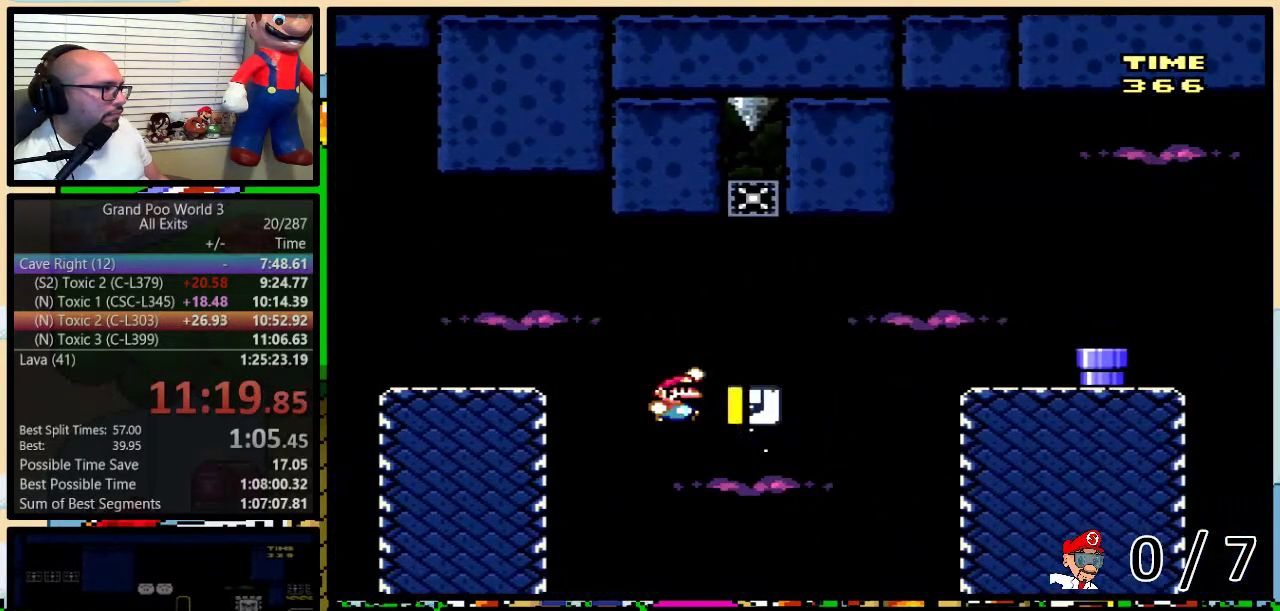
Gameplay with a controller (Nintendo layout); each line is a JSON object with the inputs held at the frame after it. "events" lists button and stick changes between this image and that frame as [ms after this image, input, new state], when the widget could be followed in between. Not read: L1 L3 R1 R3.
{"buttons": ["B", "Y"], "events": [[133, "B", "up"], [283, "DPAD_LEFT", "down"], [283, "DPAD_RIGHT", "up"], [350, "B", "down"], [383, "DPAD_LEFT", "up"]]}
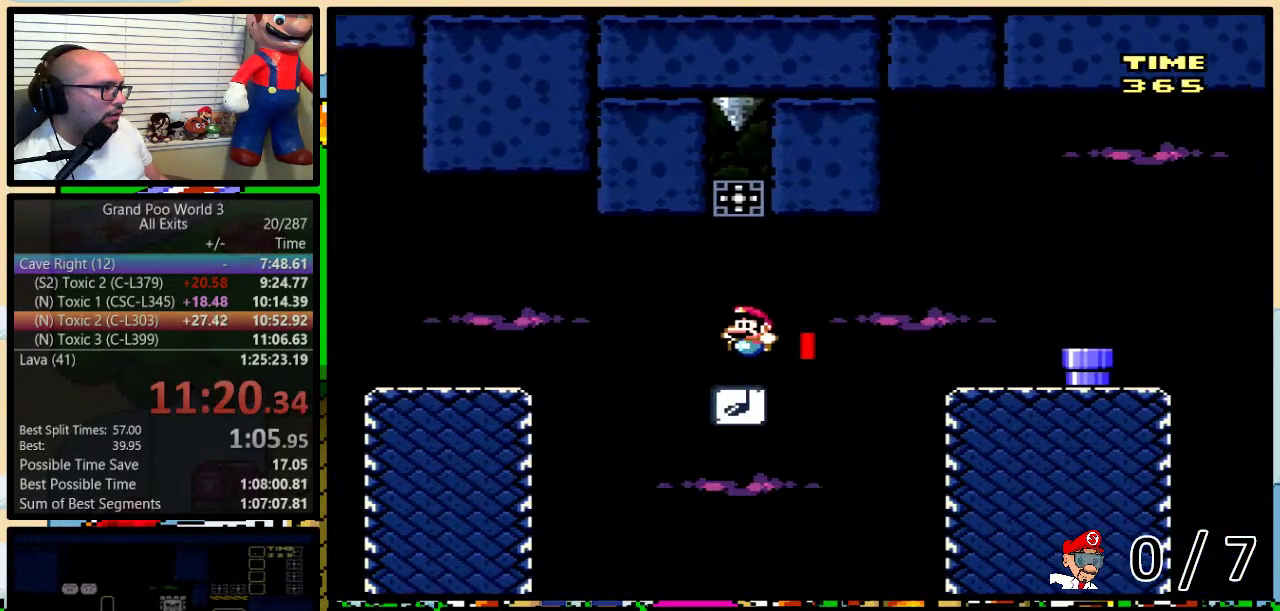
{"buttons": ["Y"], "events": [[117, "B", "up"]]}
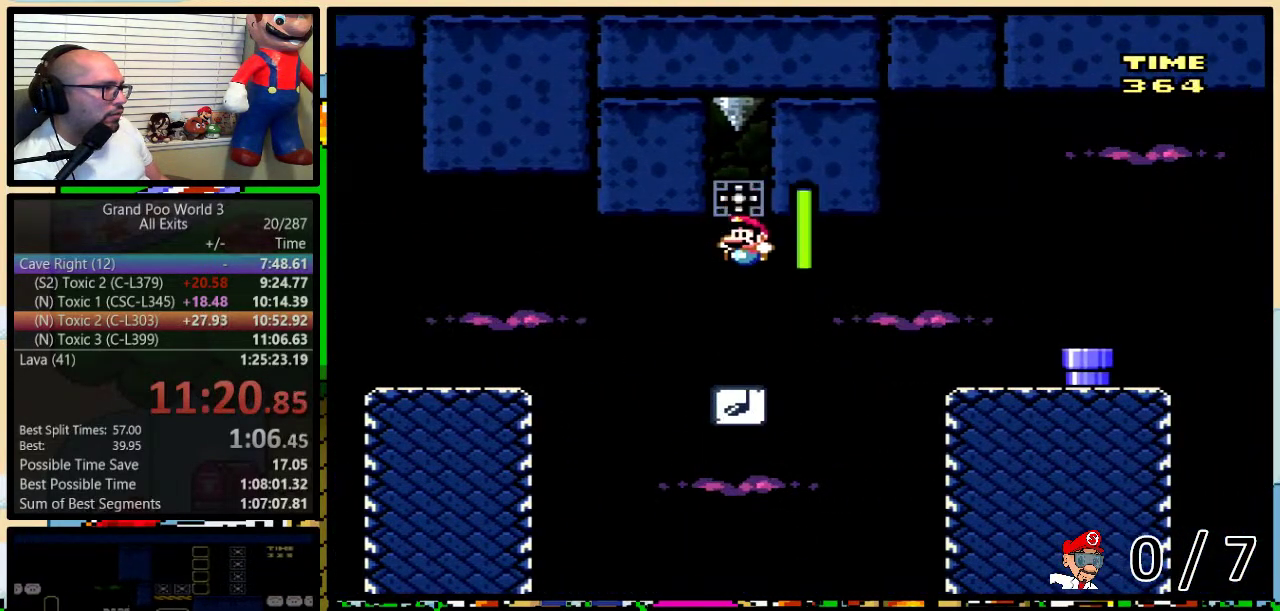
{"buttons": ["B", "Y", "DPAD_RIGHT"], "events": [[117, "DPAD_RIGHT", "down"], [133, "B", "down"], [133, "DPAD_UP", "down"], [333, "DPAD_UP", "up"]]}
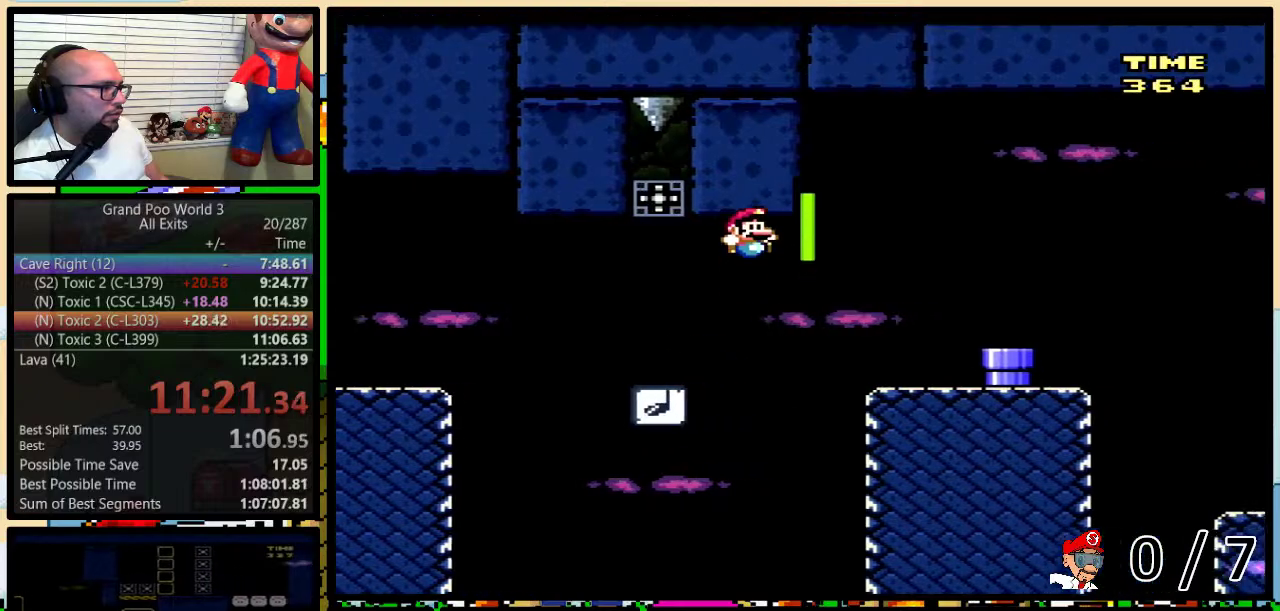
{"buttons": ["Y", "DPAD_RIGHT"], "events": [[183, "B", "up"]]}
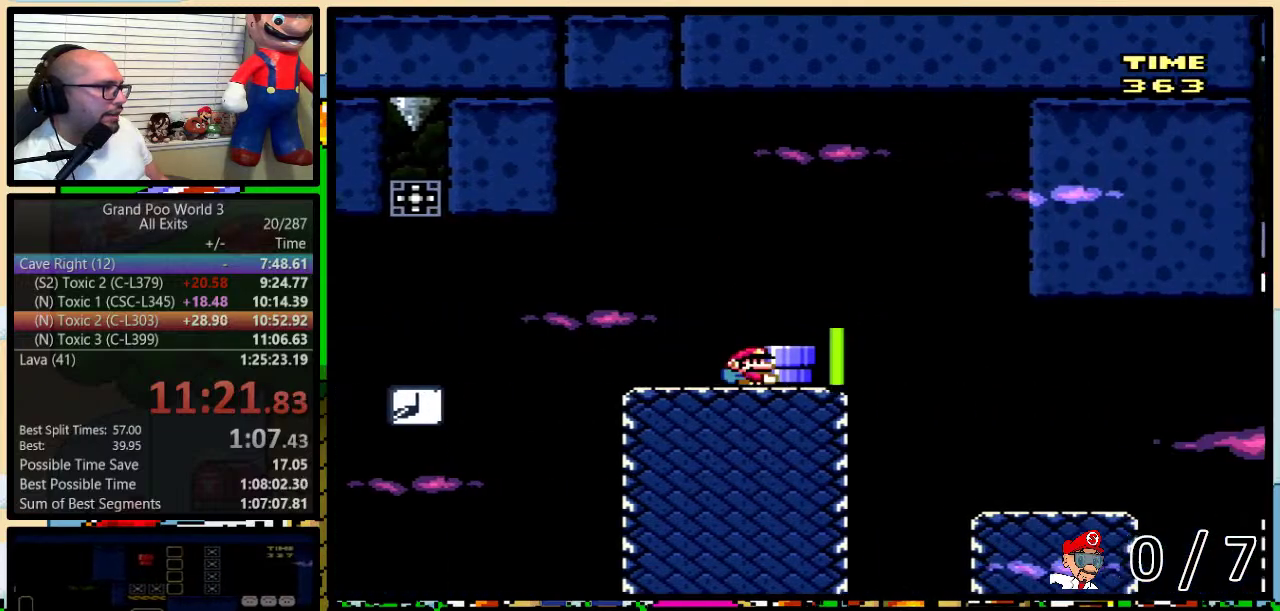
{"buttons": ["Y", "DPAD_UP", "DPAD_RIGHT"], "events": [[150, "DPAD_UP", "down"], [217, "DPAD_UP", "up"], [483, "DPAD_UP", "down"]]}
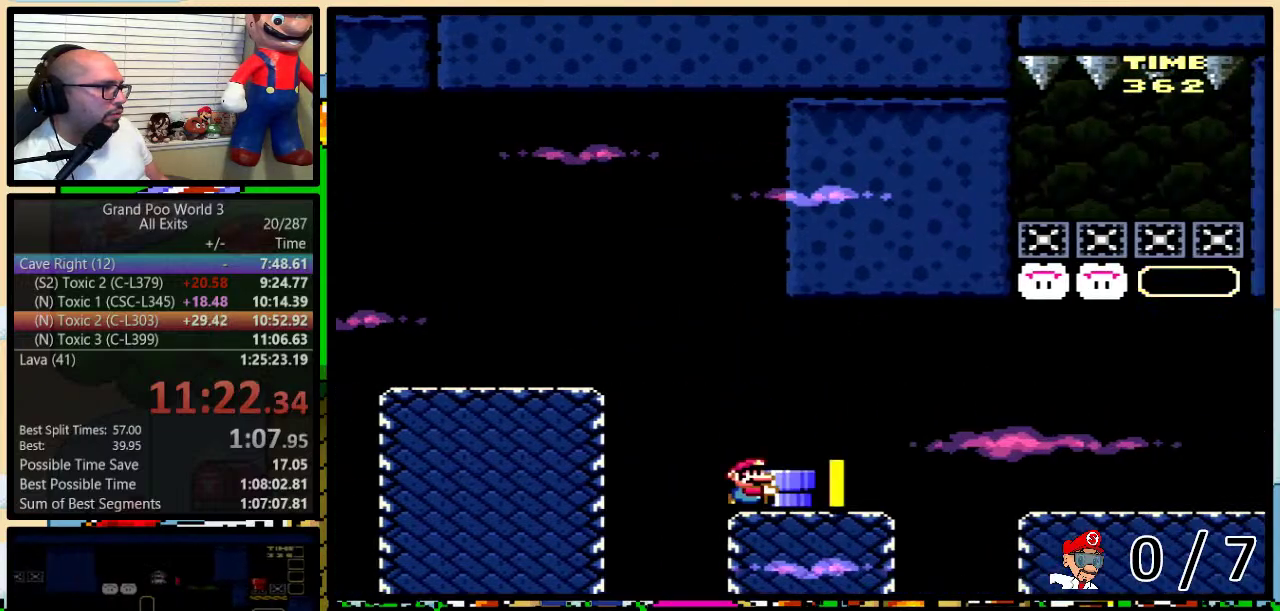
{"buttons": ["B", "Y", "DPAD_UP", "DPAD_RIGHT"], "events": [[83, "B", "down"], [133, "B", "up"], [283, "B", "down"]]}
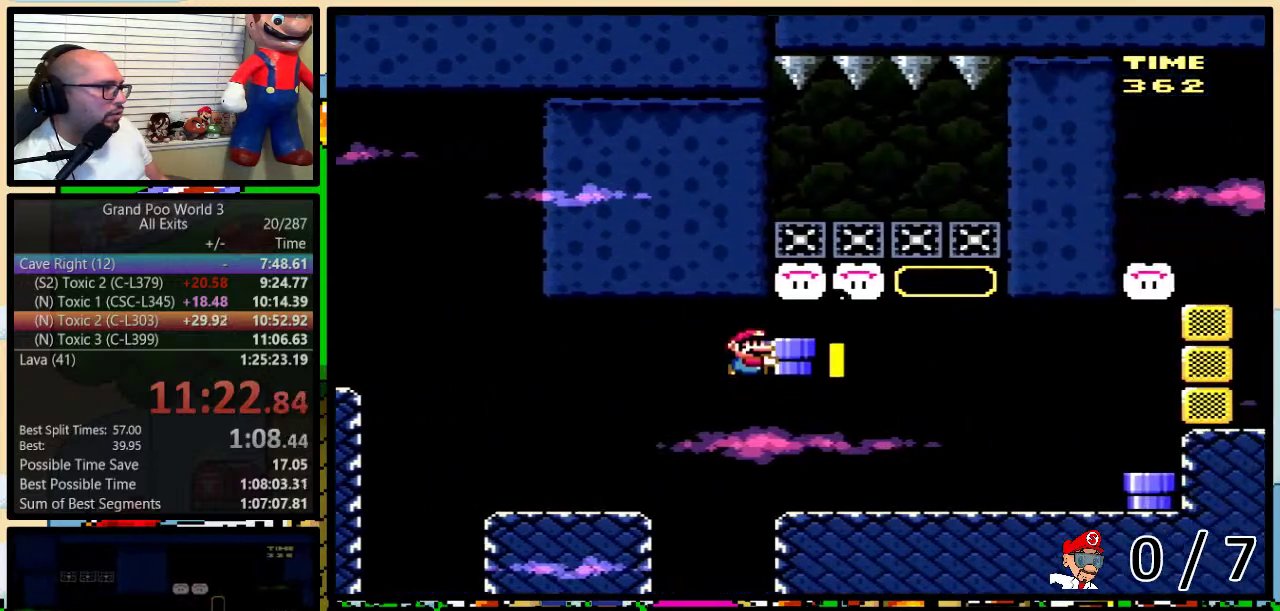
{"buttons": ["Y", "DPAD_UP", "DPAD_RIGHT"], "events": [[117, "DPAD_RIGHT", "up"], [217, "B", "up"], [217, "DPAD_RIGHT", "down"], [217, "Y", "up"], [333, "Y", "down"], [367, "A", "down"], [467, "A", "up"]]}
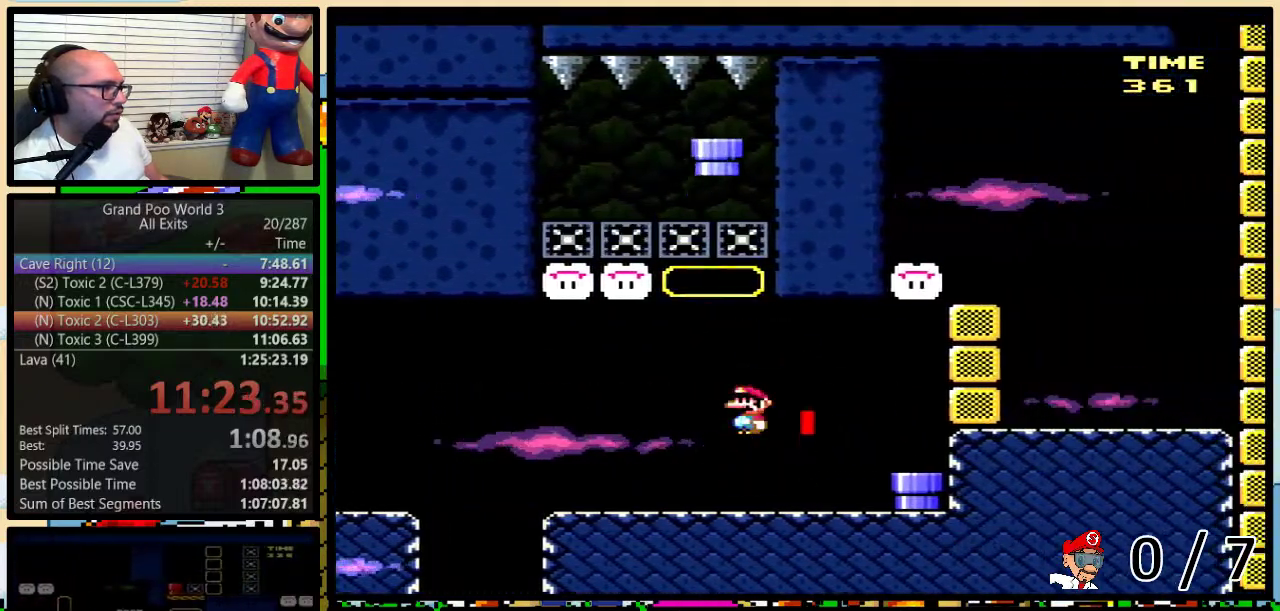
{"buttons": ["Y", "DPAD_DOWN"], "events": [[183, "DPAD_UP", "up"], [200, "DPAD_RIGHT", "up"], [333, "DPAD_DOWN", "down"]]}
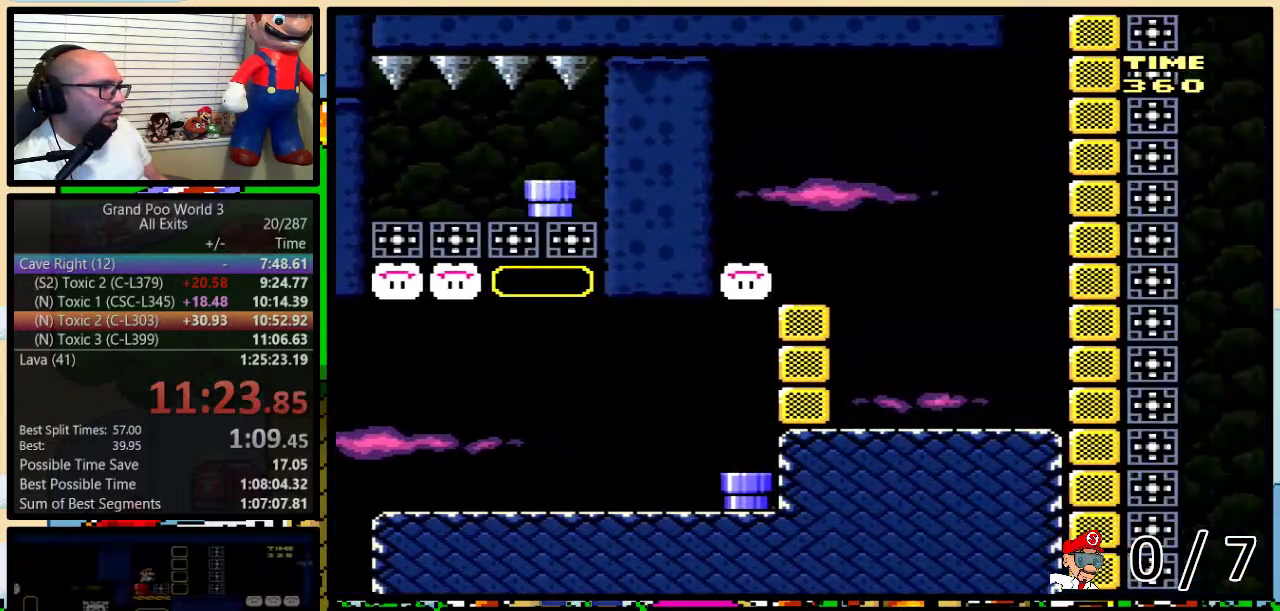
{"buttons": ["B", "Y", "DPAD_LEFT"], "events": [[17, "B", "down"], [17, "DPAD_DOWN", "up"], [67, "DPAD_LEFT", "down"]]}
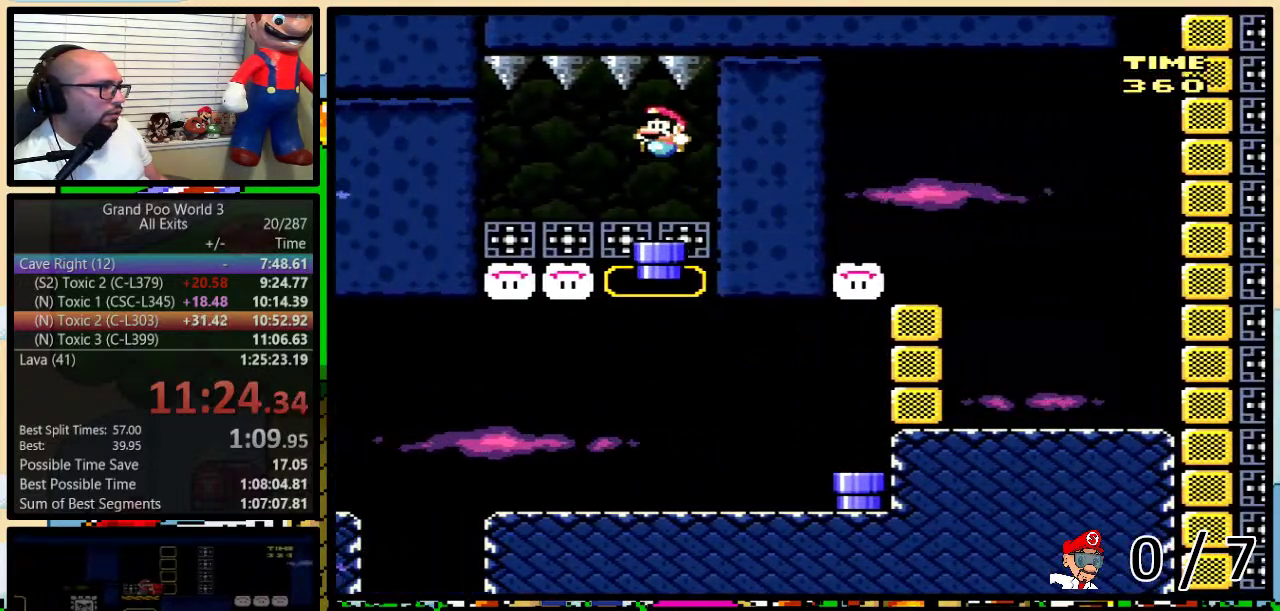
{"buttons": ["Y"], "events": [[233, "B", "up"], [333, "DPAD_LEFT", "up"], [333, "DPAD_RIGHT", "down"], [500, "DPAD_RIGHT", "up"]]}
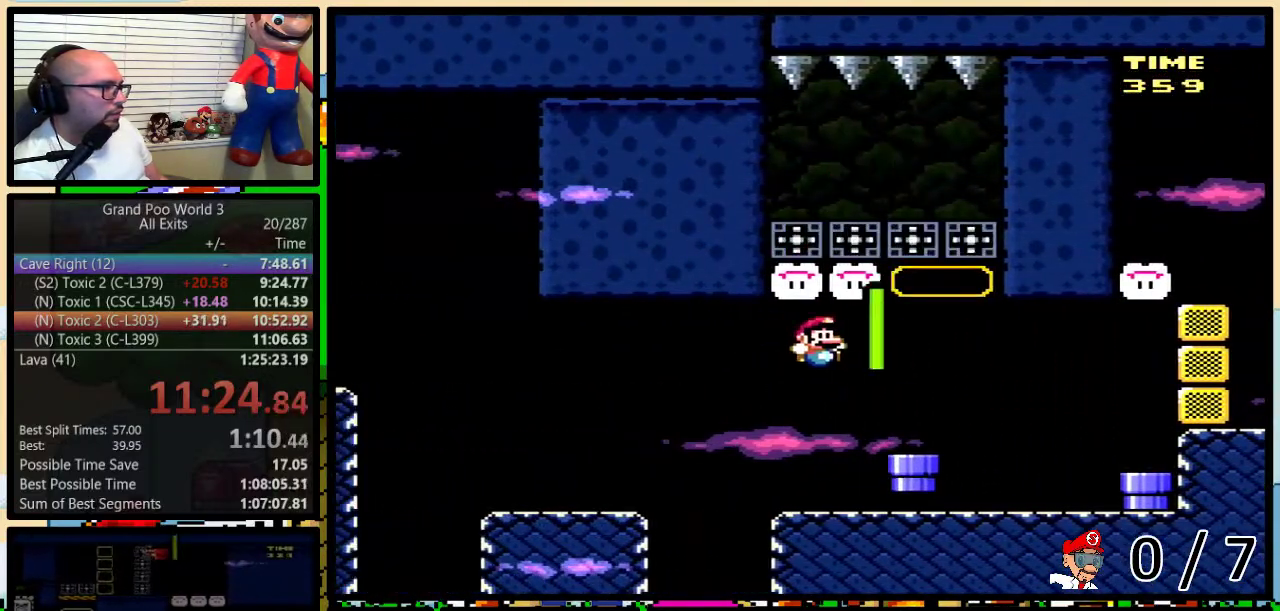
{"buttons": ["B", "Y", "DPAD_RIGHT"], "events": [[50, "DPAD_RIGHT", "down"], [367, "B", "down"]]}
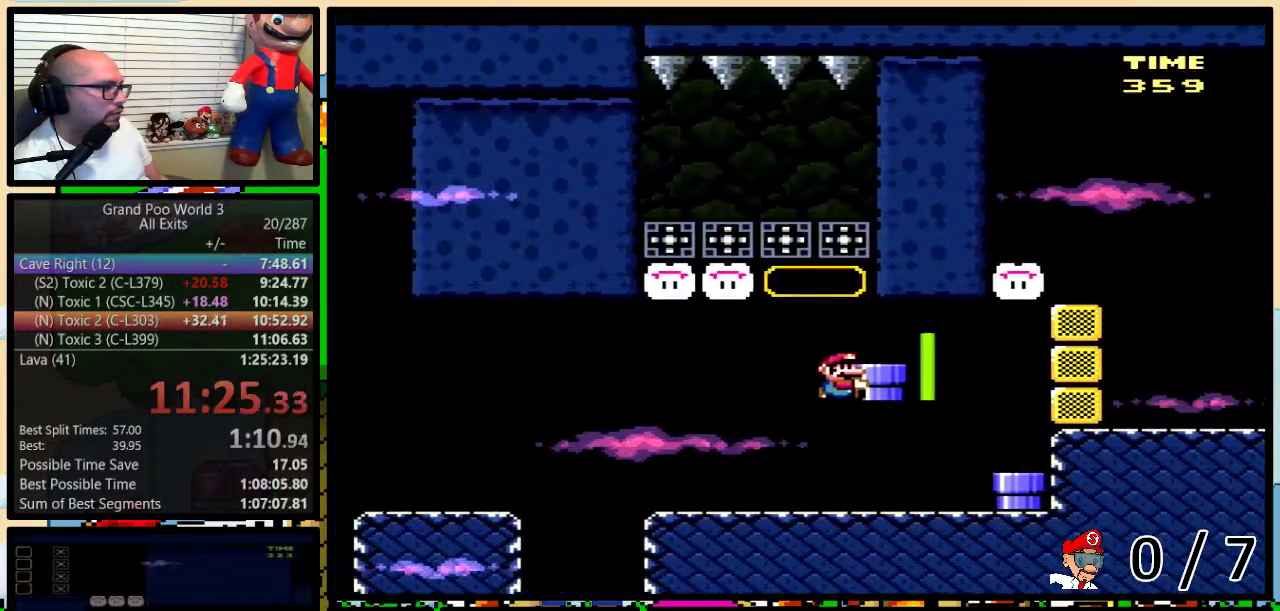
{"buttons": ["Y"], "events": [[167, "DPAD_RIGHT", "up"], [200, "B", "up"], [200, "Y", "up"], [300, "Y", "down"]]}
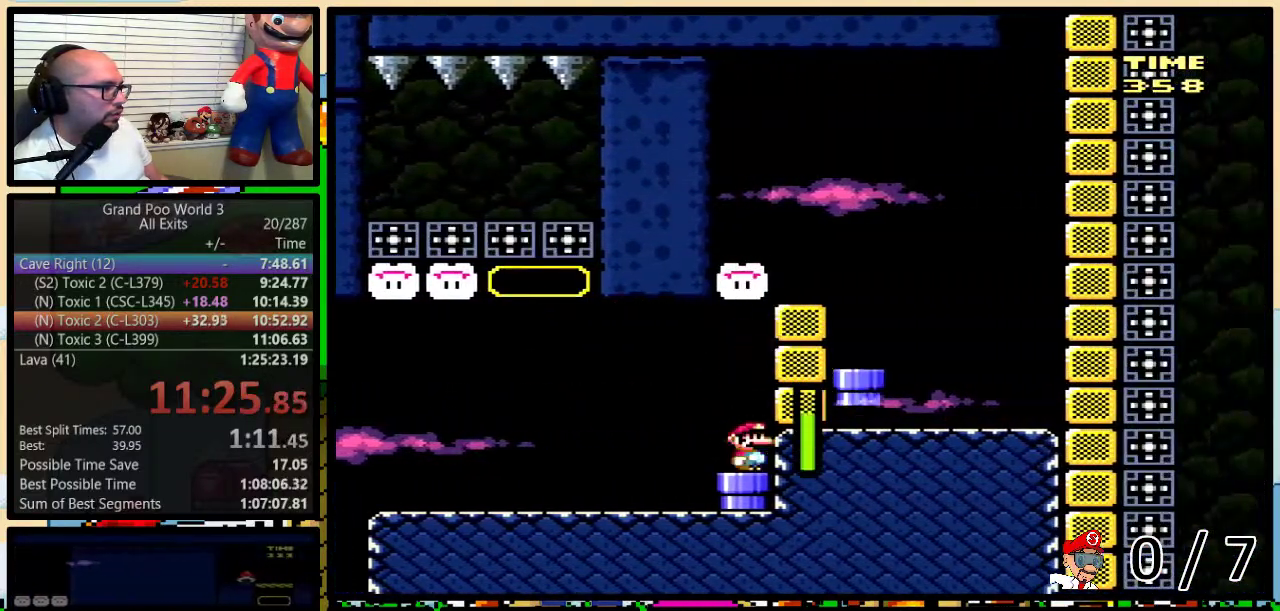
{"buttons": ["B", "Y"], "events": [[33, "DPAD_DOWN", "down"], [117, "B", "down"], [150, "DPAD_DOWN", "up"]]}
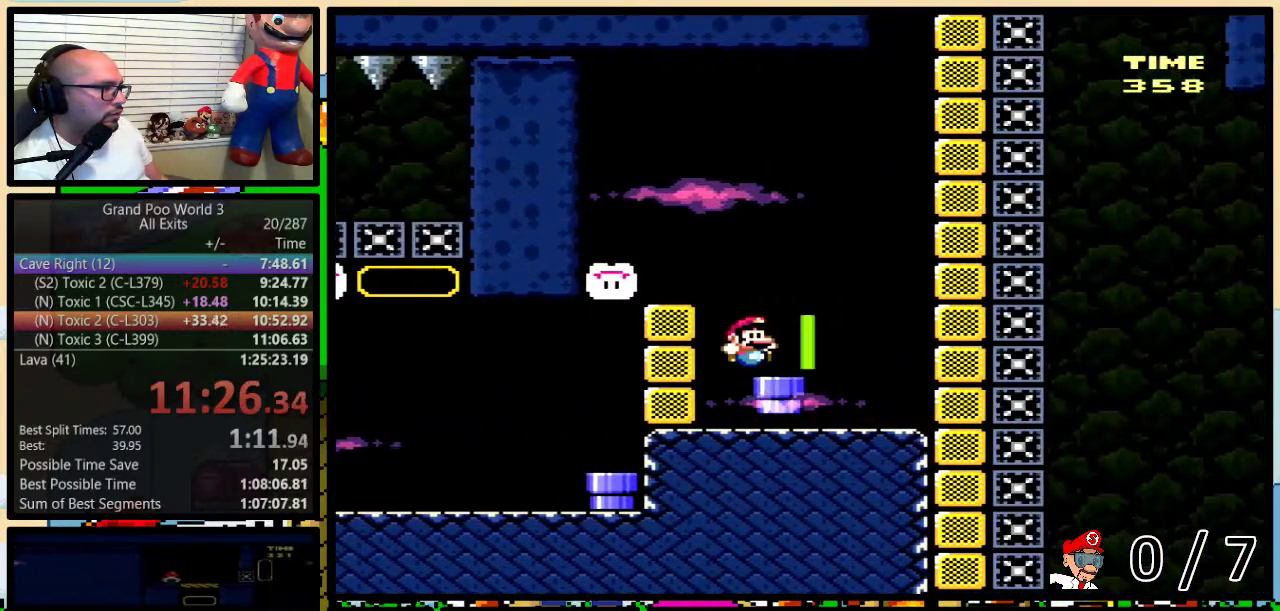
{"buttons": ["Y", "DPAD_UP", "DPAD_RIGHT"], "events": [[167, "B", "up"], [250, "DPAD_RIGHT", "down"], [283, "DPAD_UP", "down"]]}
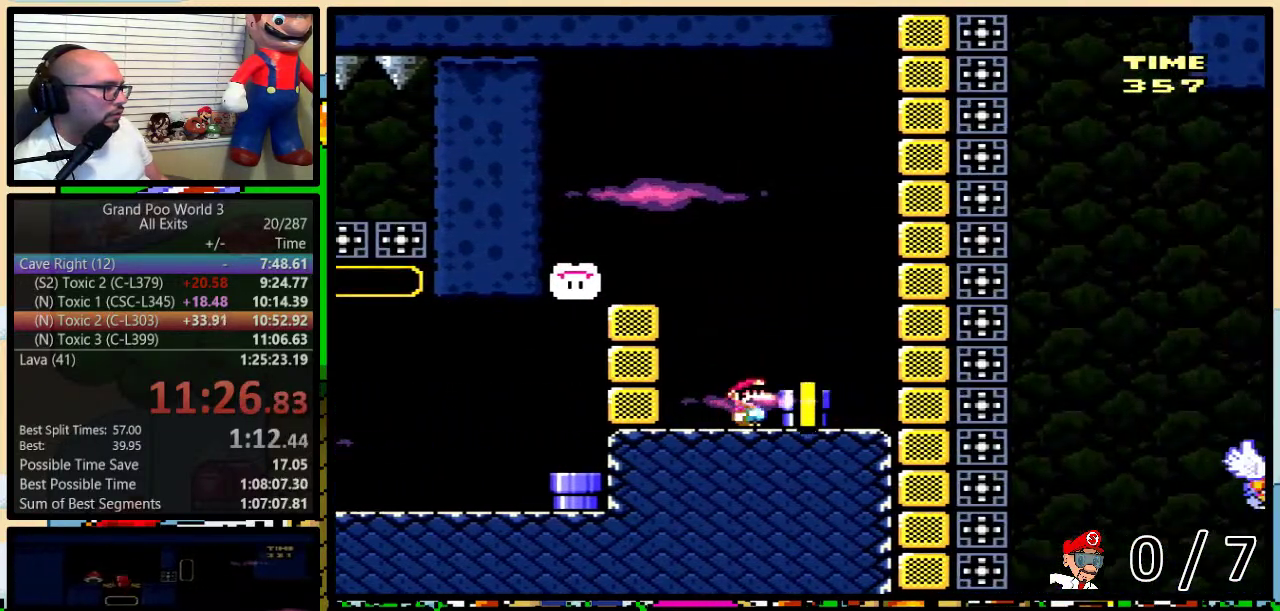
{"buttons": ["B", "Y", "DPAD_LEFT"], "events": [[133, "Y", "up"], [200, "DPAD_LEFT", "down"], [200, "DPAD_RIGHT", "up"], [200, "DPAD_UP", "up"], [233, "Y", "down"], [467, "B", "down"]]}
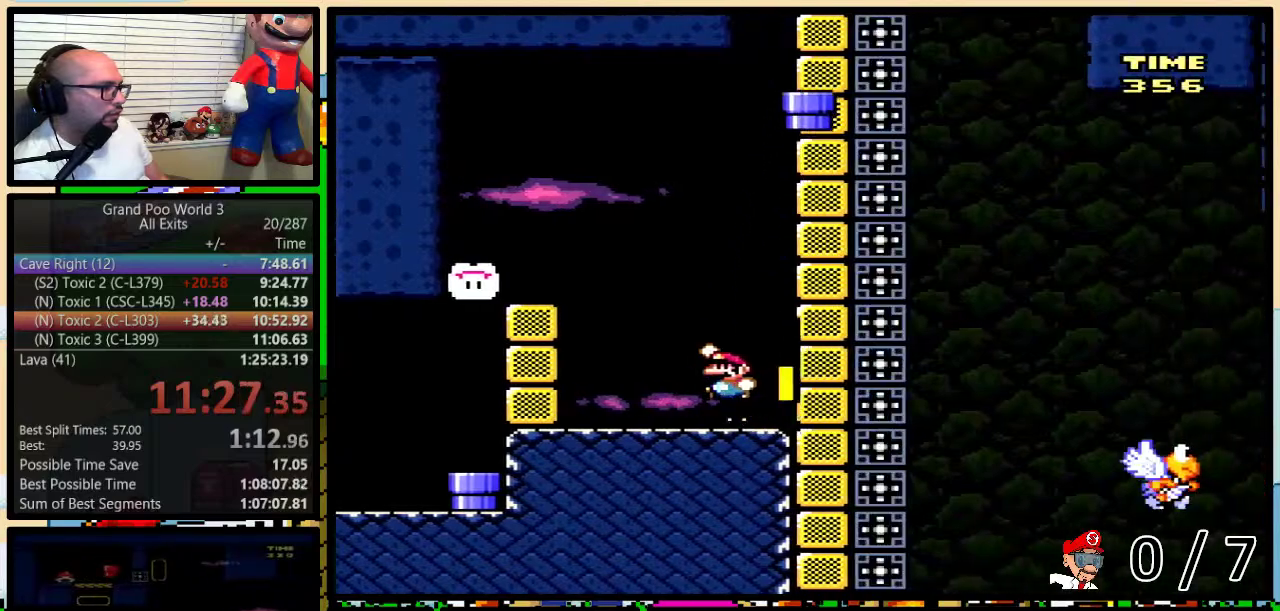
{"buttons": ["Y", "DPAD_LEFT"], "events": [[367, "B", "up"]]}
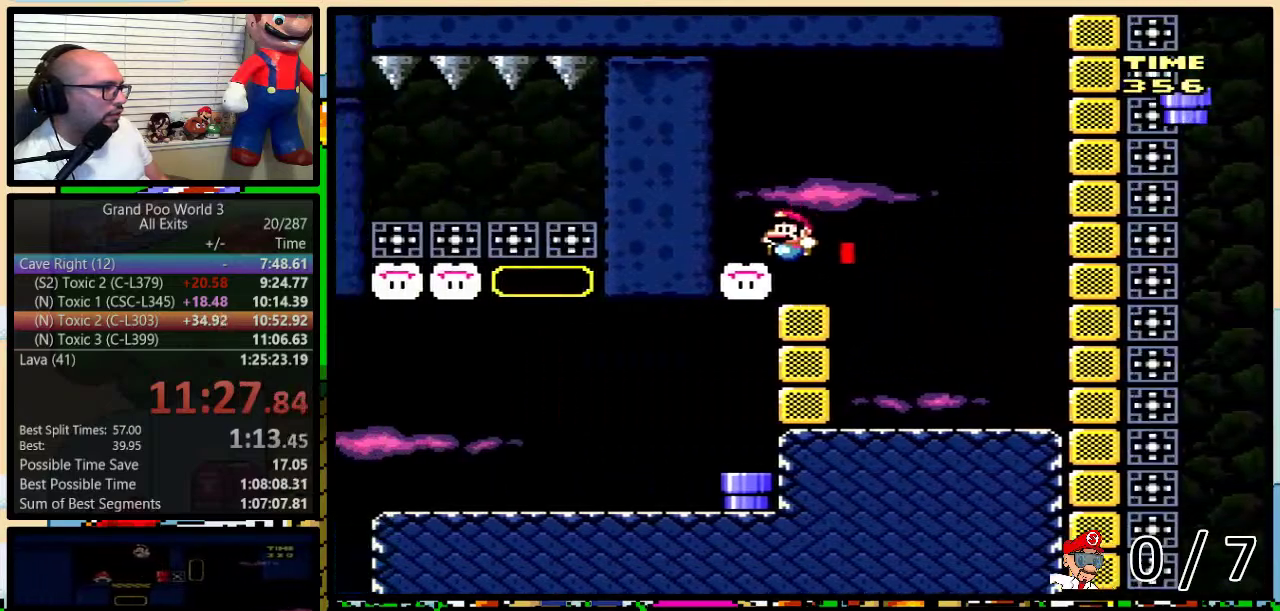
{"buttons": ["B", "Y", "DPAD_RIGHT"], "events": [[33, "DPAD_LEFT", "up"], [33, "DPAD_UP", "down"], [67, "DPAD_RIGHT", "down"], [133, "DPAD_UP", "up"], [217, "DPAD_DOWN", "down"], [267, "DPAD_RIGHT", "up"], [417, "DPAD_RIGHT", "down"], [433, "B", "down"], [433, "DPAD_DOWN", "up"]]}
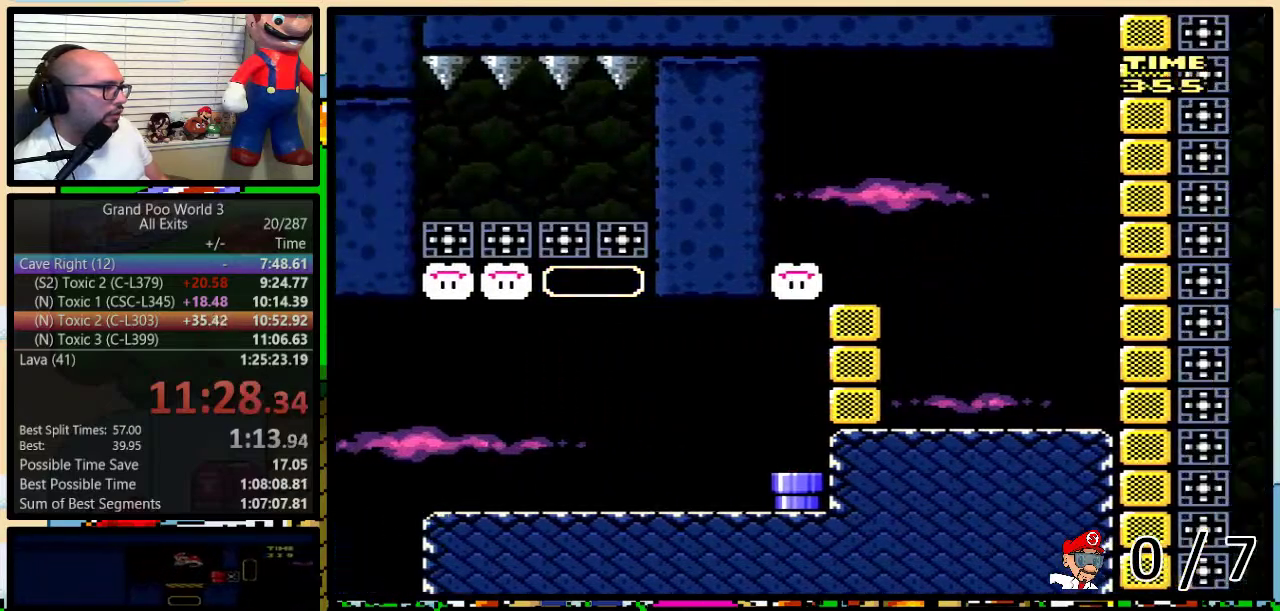
{"buttons": ["B", "Y", "DPAD_RIGHT"], "events": []}
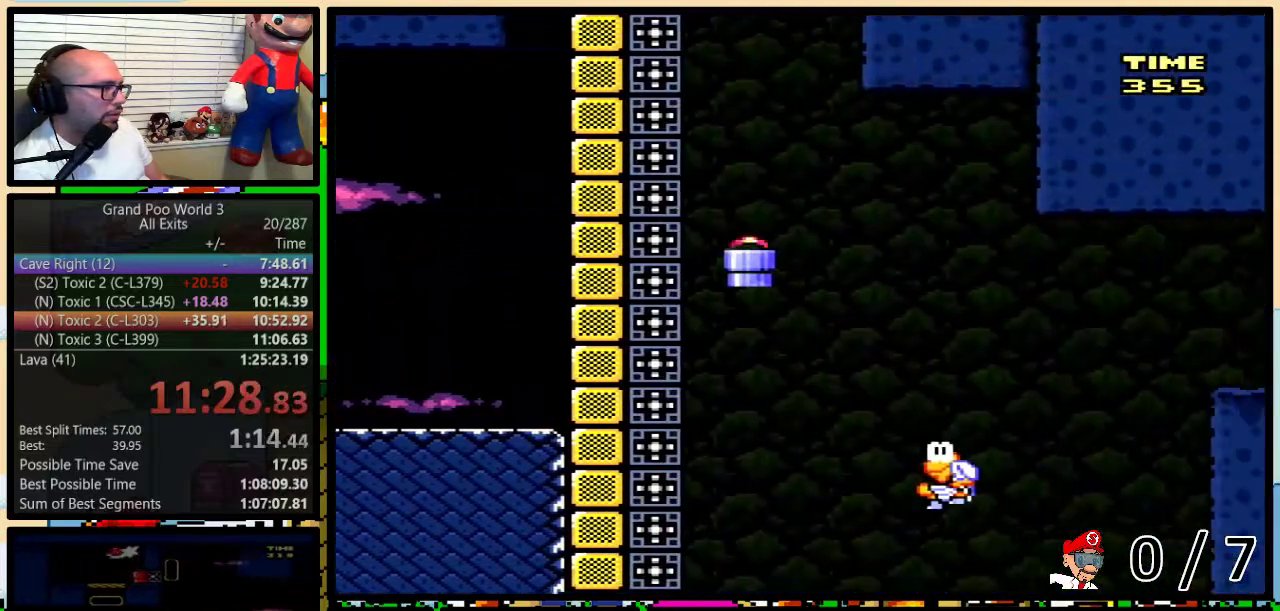
{"buttons": ["B", "Y", "DPAD_UP", "DPAD_RIGHT"], "events": [[133, "B", "up"], [483, "B", "down"], [483, "DPAD_UP", "down"]]}
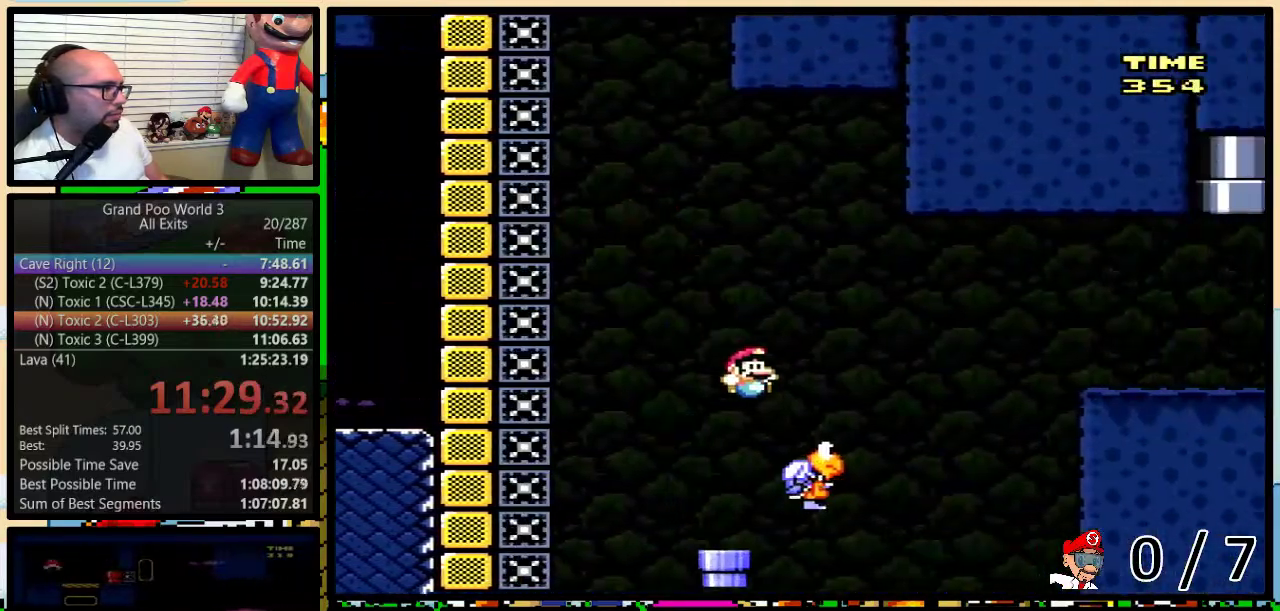
{"buttons": ["B", "Y", "DPAD_UP", "DPAD_RIGHT"], "events": [[283, "B", "up"], [383, "B", "down"]]}
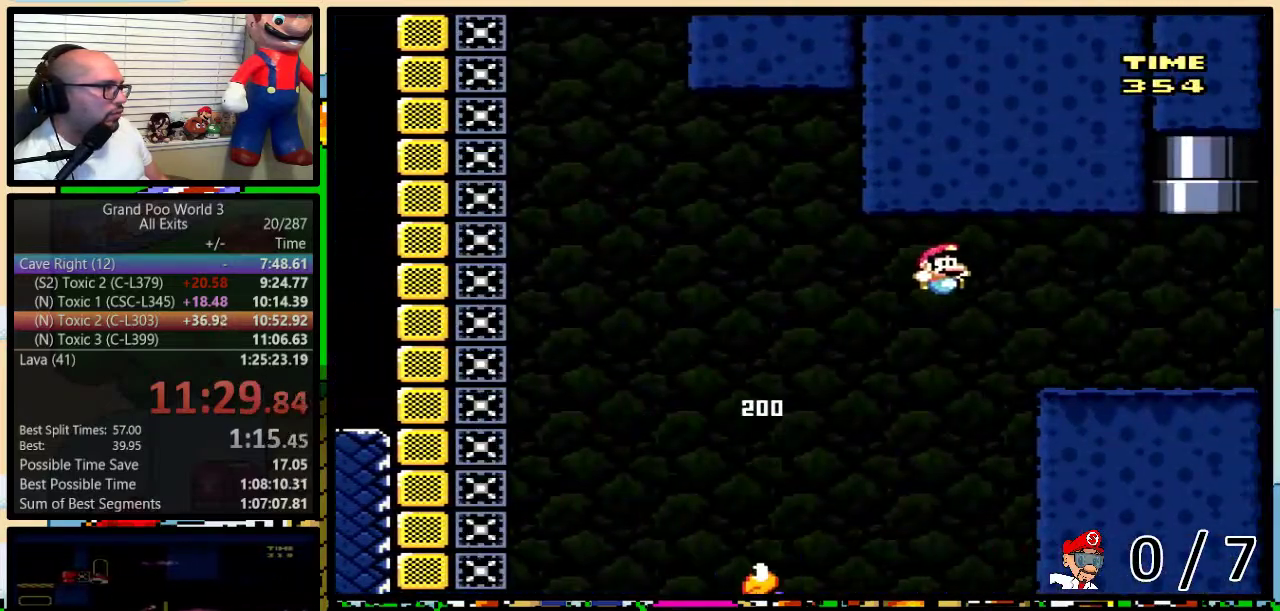
{"buttons": ["B", "Y", "DPAD_UP", "DPAD_RIGHT"], "events": [[17, "B", "up"], [50, "DPAD_UP", "up"], [183, "DPAD_UP", "down"], [317, "B", "down"]]}
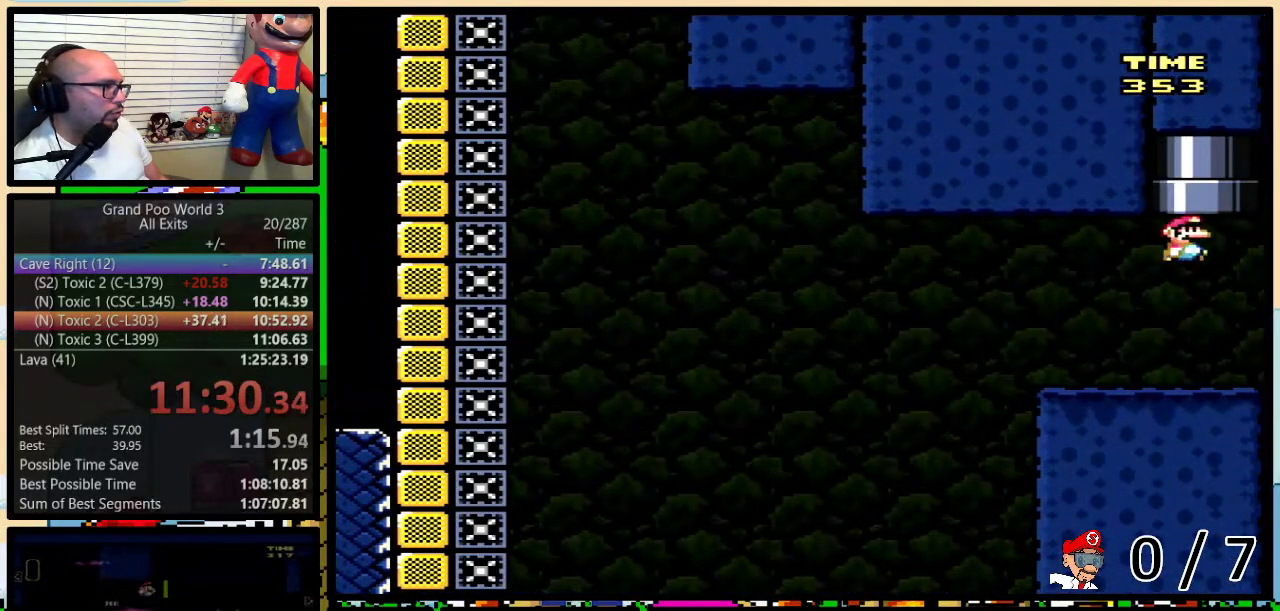
{"buttons": ["Y"], "events": [[250, "B", "up"], [317, "DPAD_RIGHT", "up"], [417, "DPAD_UP", "up"]]}
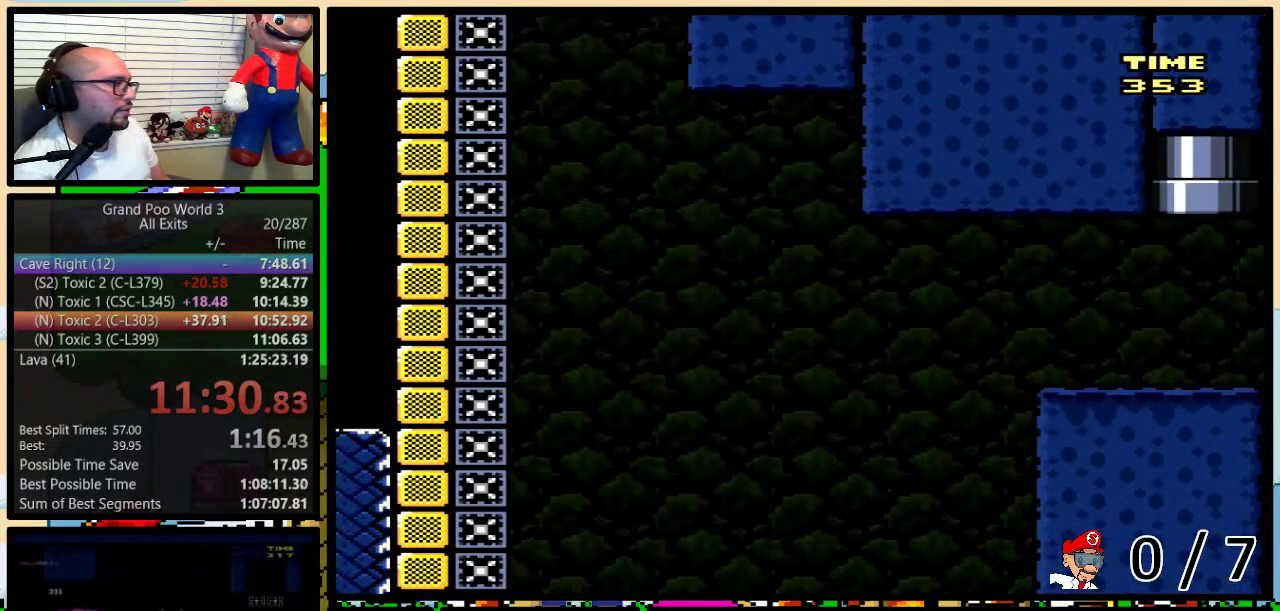
{"buttons": ["Y"], "events": []}
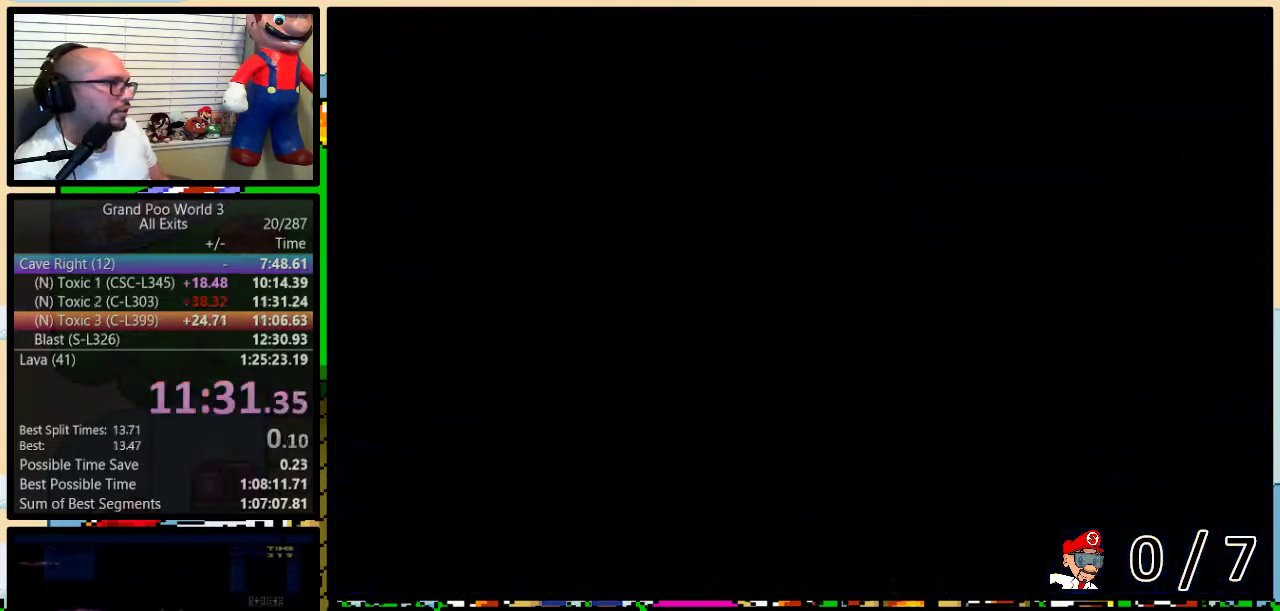
{"buttons": ["Y", "DPAD_RIGHT"], "events": [[483, "DPAD_RIGHT", "down"]]}
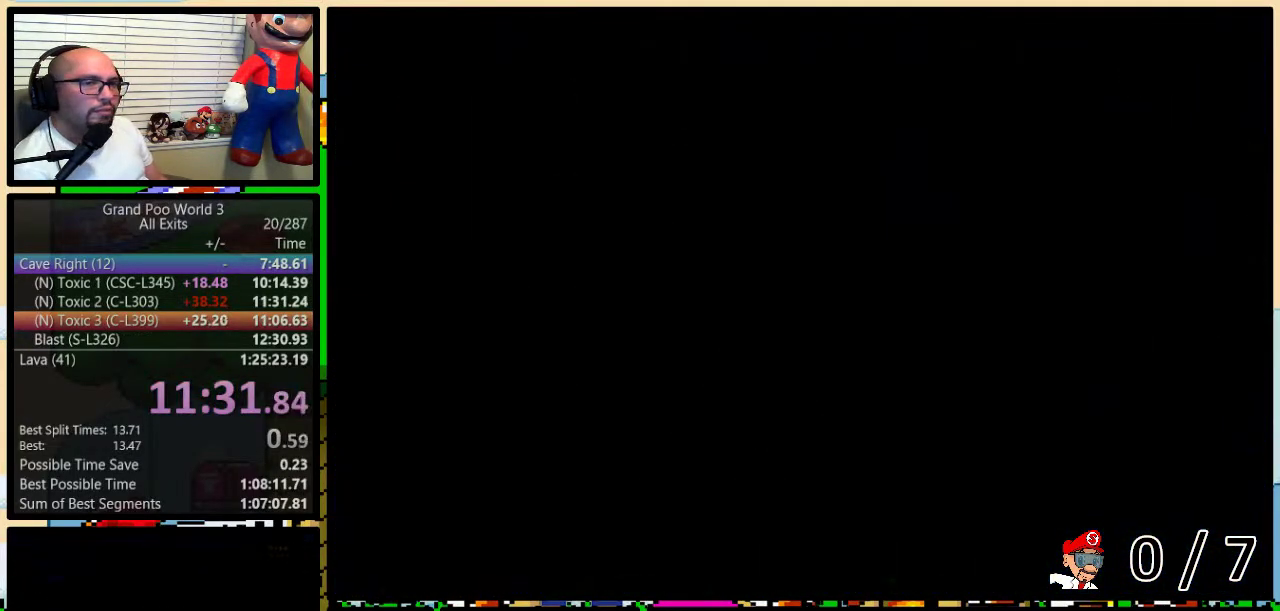
{"buttons": ["Y", "DPAD_UP", "DPAD_RIGHT"], "events": [[283, "DPAD_UP", "down"]]}
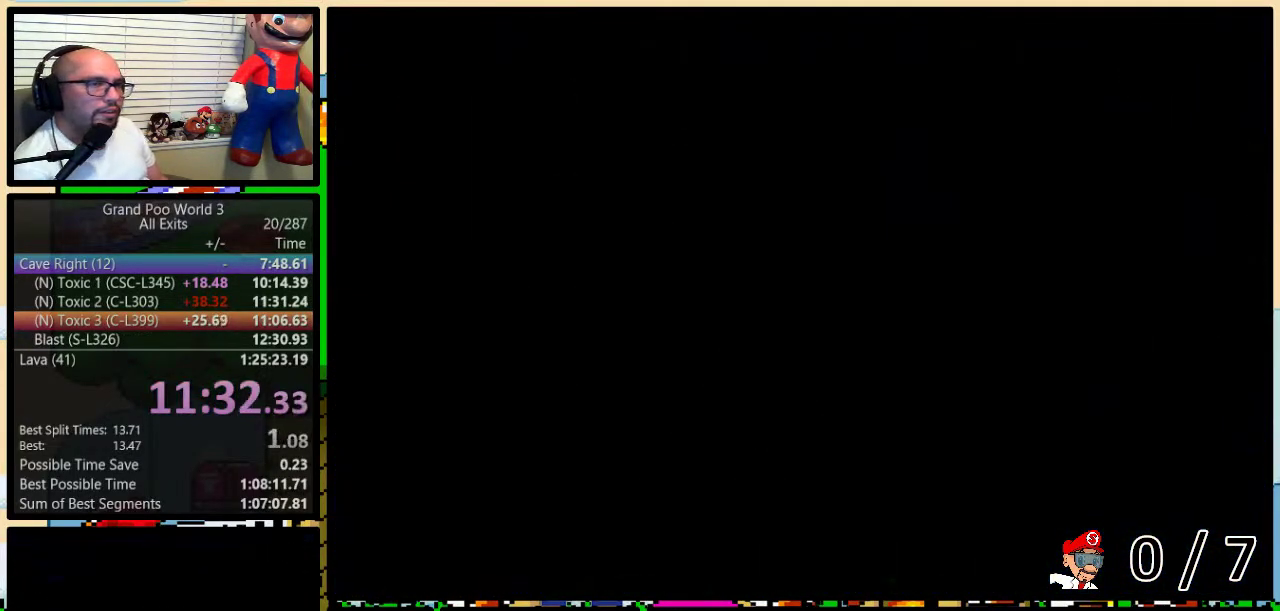
{"buttons": ["Y", "DPAD_UP", "DPAD_RIGHT"], "events": []}
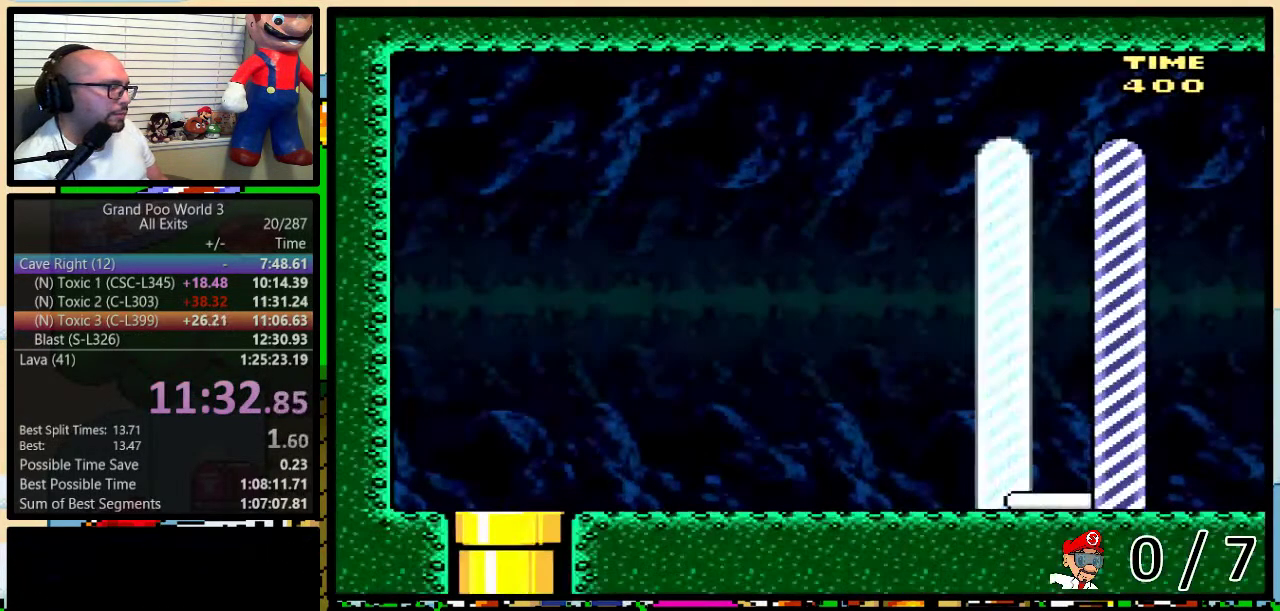
{"buttons": ["Y", "DPAD_RIGHT"], "events": [[200, "DPAD_UP", "up"]]}
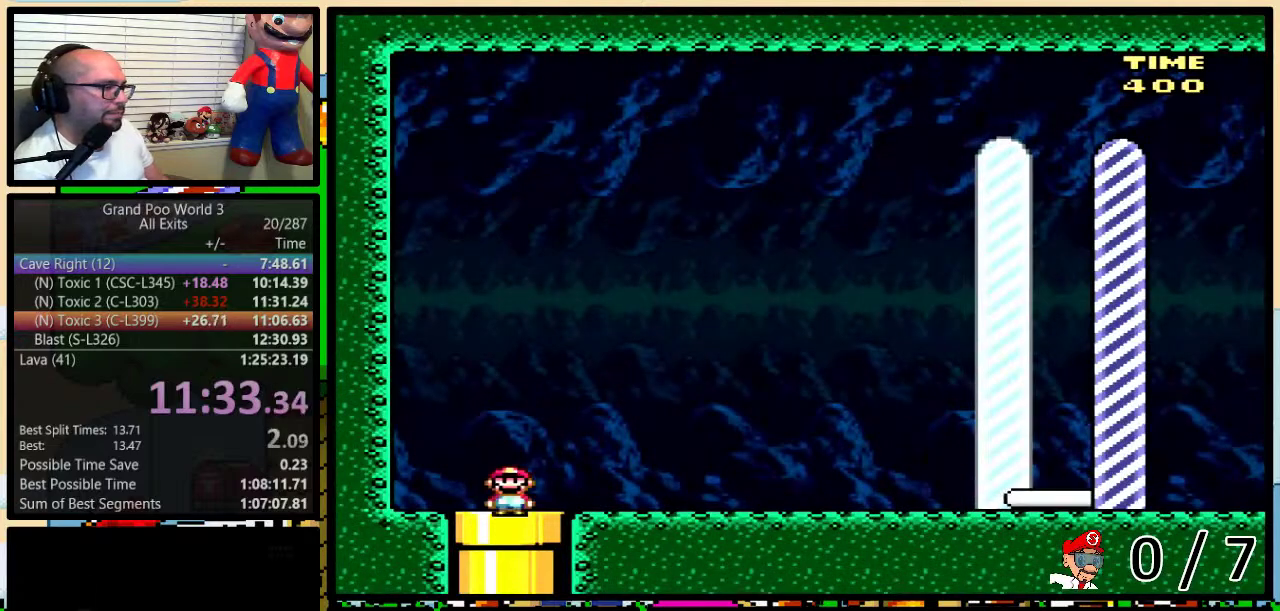
{"buttons": ["Y", "DPAD_RIGHT"], "events": []}
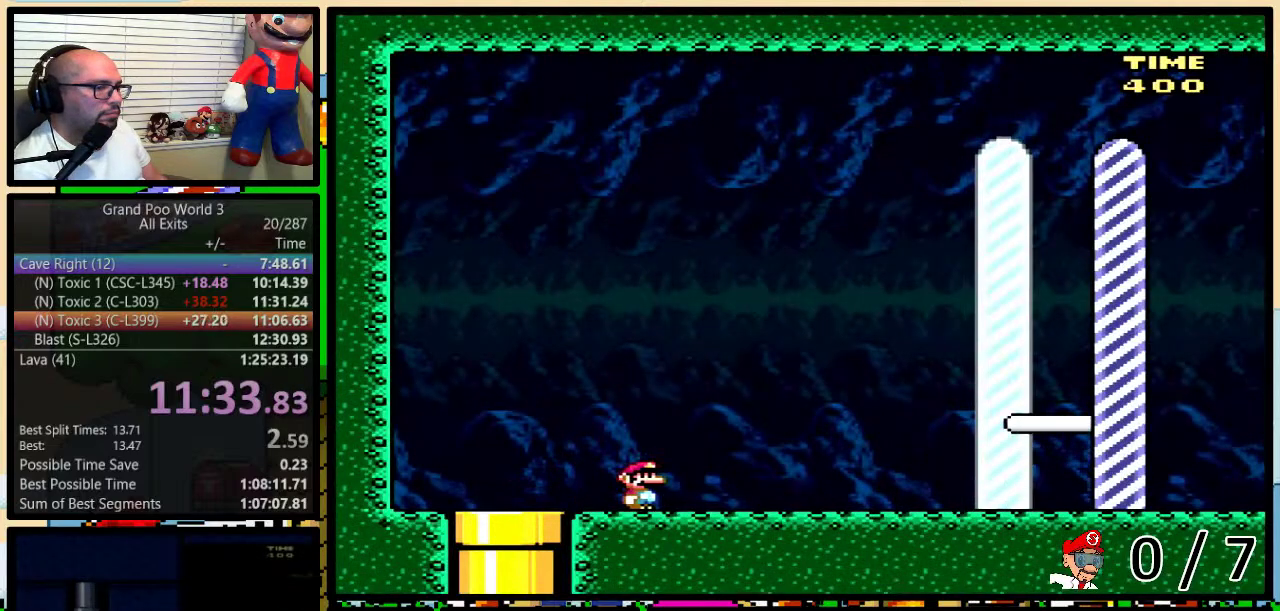
{"buttons": ["Y", "DPAD_RIGHT"], "events": []}
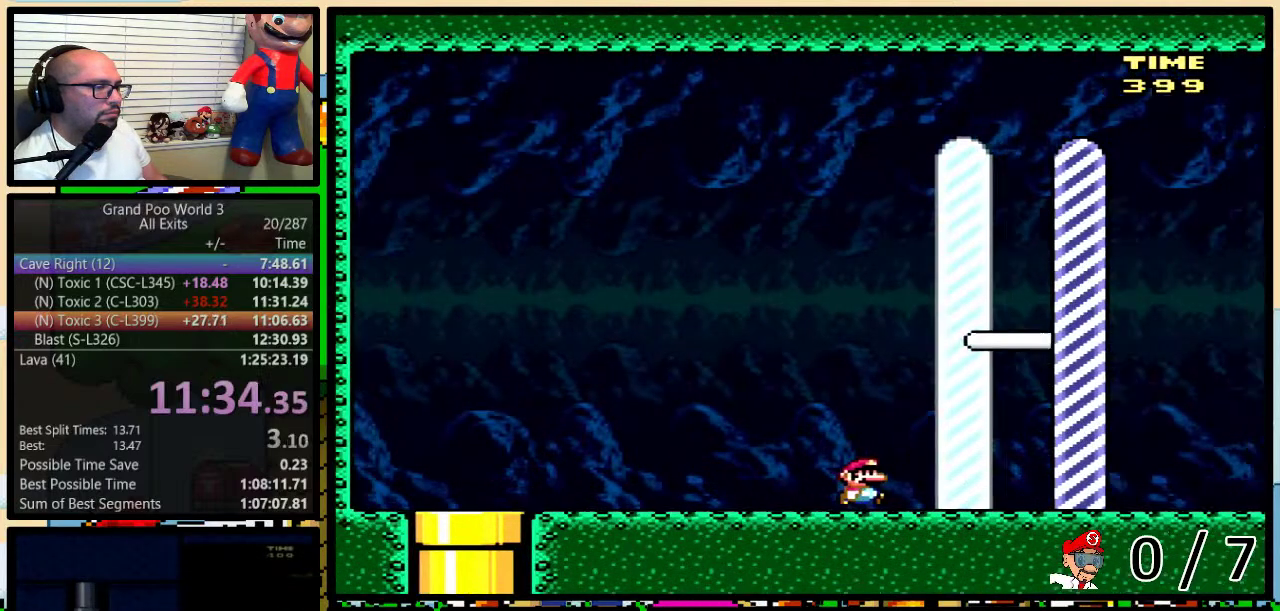
{"buttons": [], "events": [[433, "Y", "up"], [500, "DPAD_RIGHT", "up"]]}